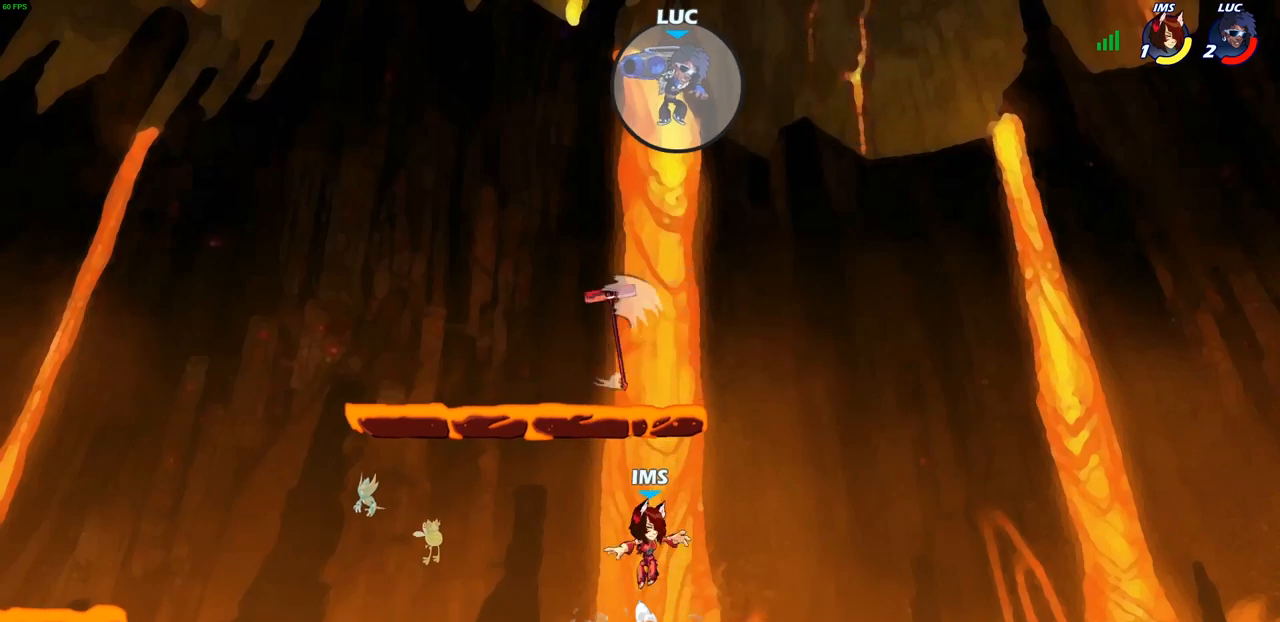
Gameplay with a controller (PlayStation layout); each line is a JSON object with the inputs held at the frame after it. "events" lists button and stick changes between this image and that frame as [ms after this image, input, new state], when the widget could be followed in between.
{"buttons": [], "left_stick": "down-left", "right_stick": "center", "events": [[183, "left_stick", "down-left"], [417, "SQUARE", "down"], [500, "SQUARE", "up"]]}
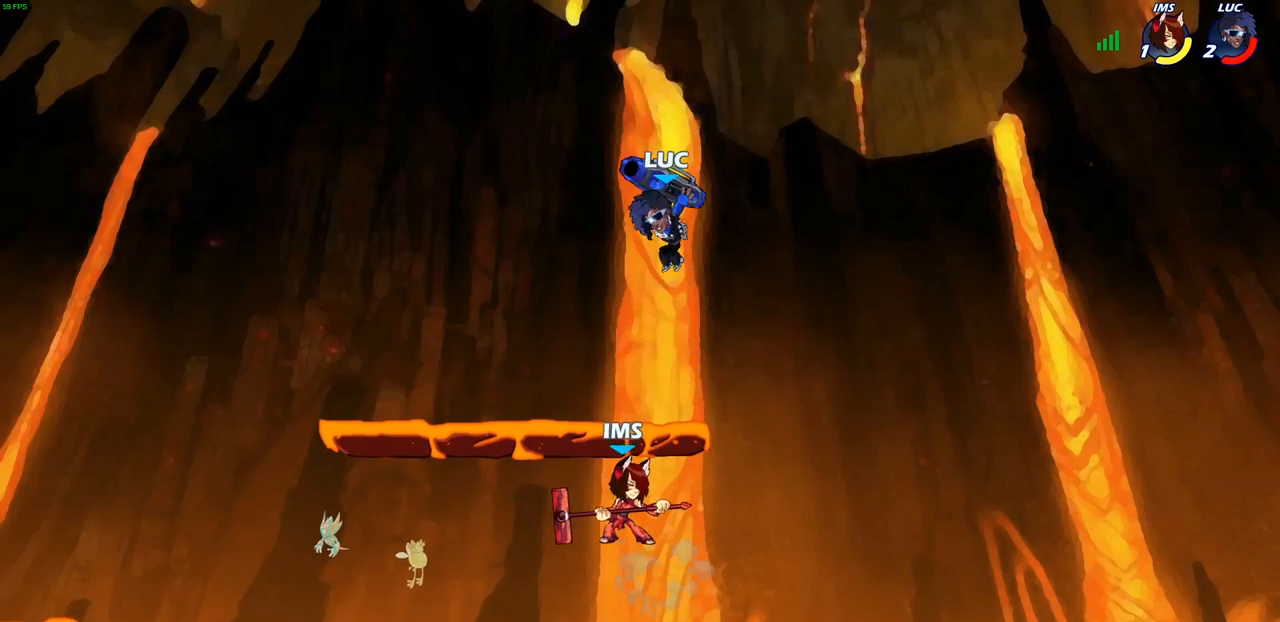
{"buttons": [], "left_stick": "left", "right_stick": "center", "events": [[300, "left_stick", "left"]]}
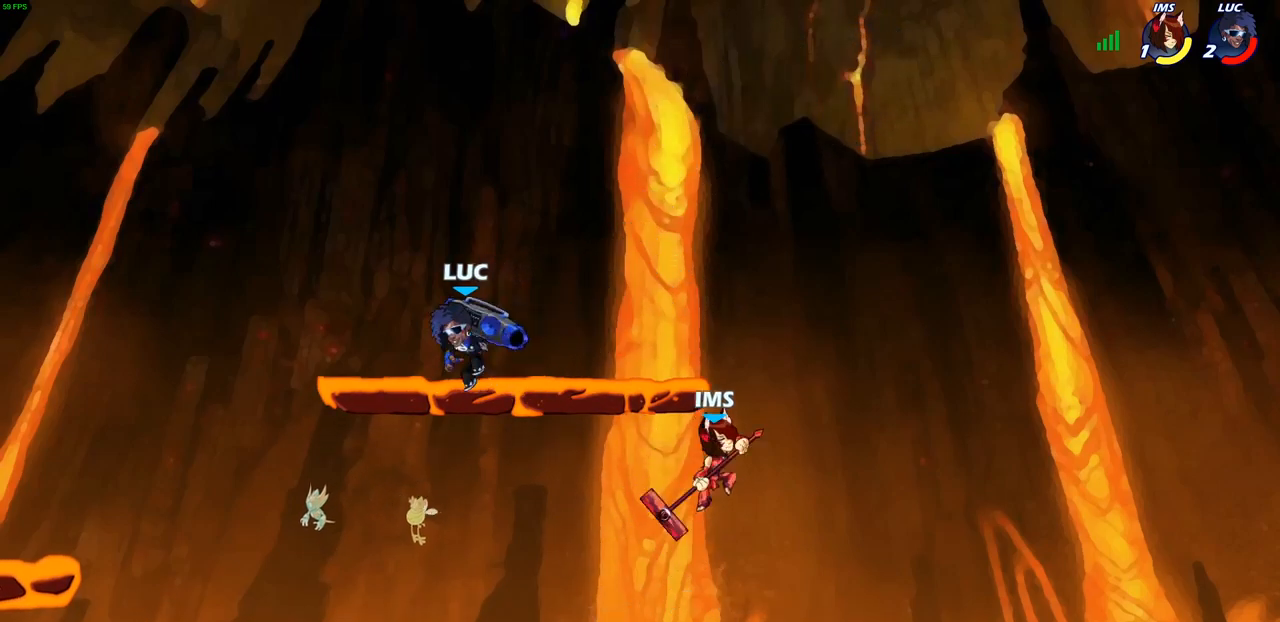
{"buttons": [], "left_stick": "right", "right_stick": "center", "events": [[133, "left_stick", "down-right"], [433, "left_stick", "right"]]}
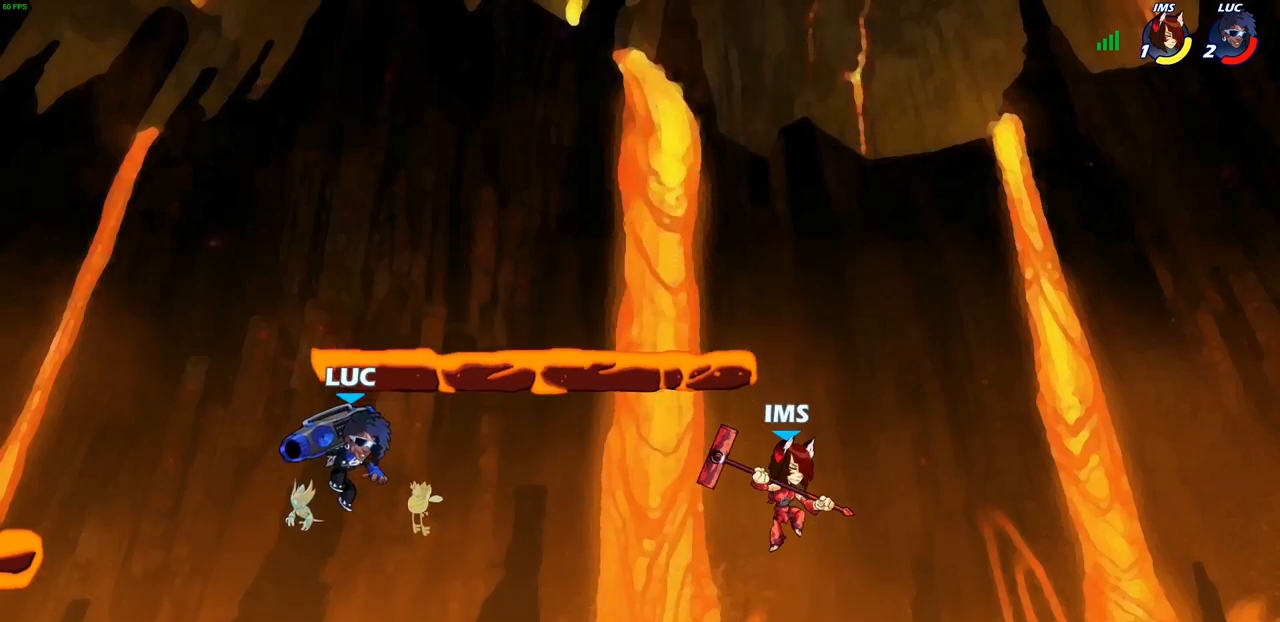
{"buttons": [], "left_stick": "center", "right_stick": "center", "events": [[133, "R2", "down"], [150, "left_stick", "down"], [167, "SQUARE", "down"], [283, "R2", "up"], [300, "SQUARE", "up"], [367, "left_stick", "center"]]}
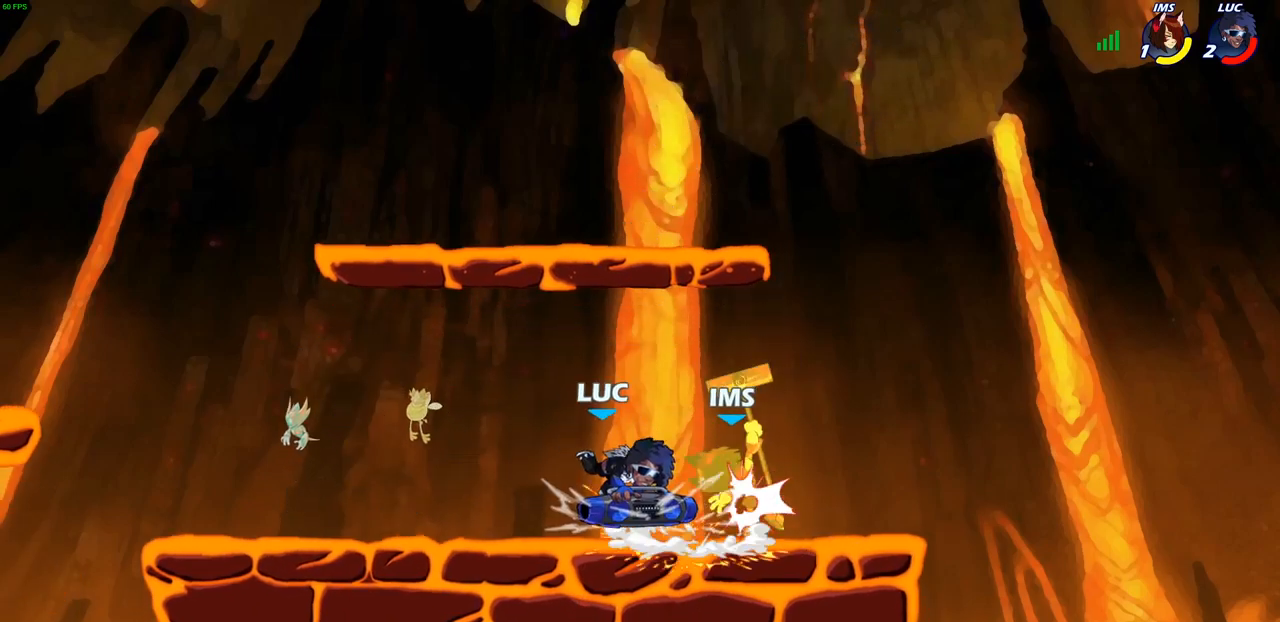
{"buttons": [], "left_stick": "right", "right_stick": "center", "events": [[233, "CROSS", "down"], [283, "SQUARE", "down"], [333, "CROSS", "up"], [333, "right_stick", "down-left"], [350, "SQUARE", "up"], [383, "right_stick", "center"], [433, "left_stick", "right"]]}
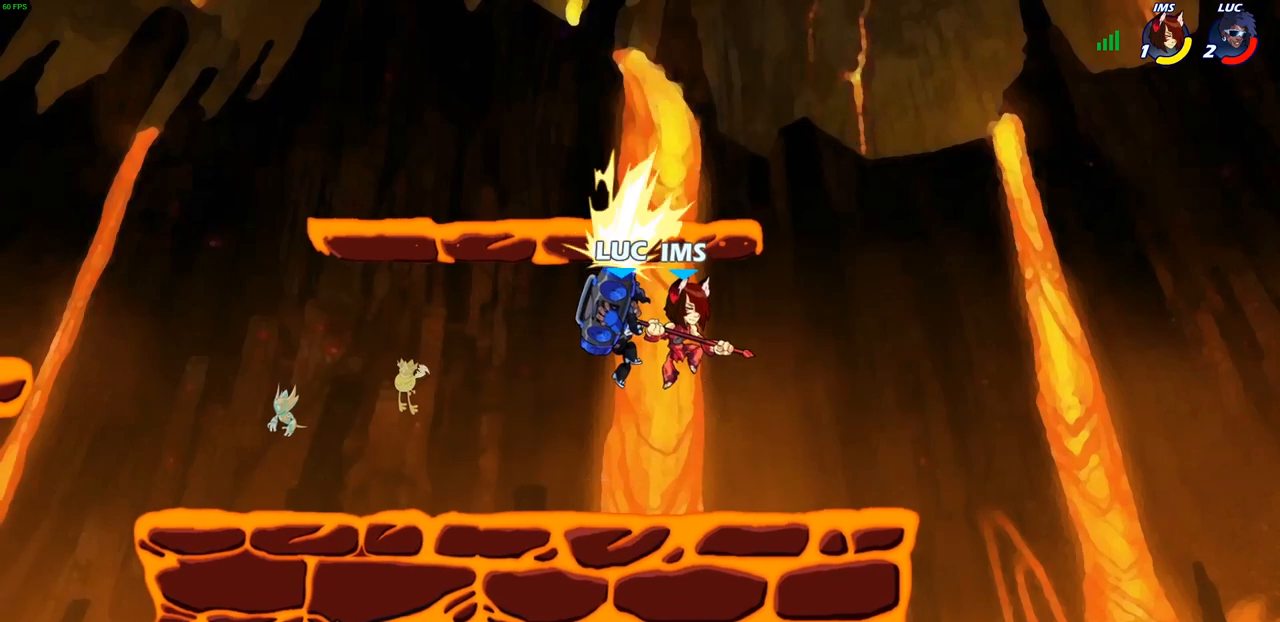
{"buttons": [], "left_stick": "up-left", "right_stick": "center", "events": [[383, "left_stick", "up-left"], [417, "SQUARE", "down"], [500, "SQUARE", "up"]]}
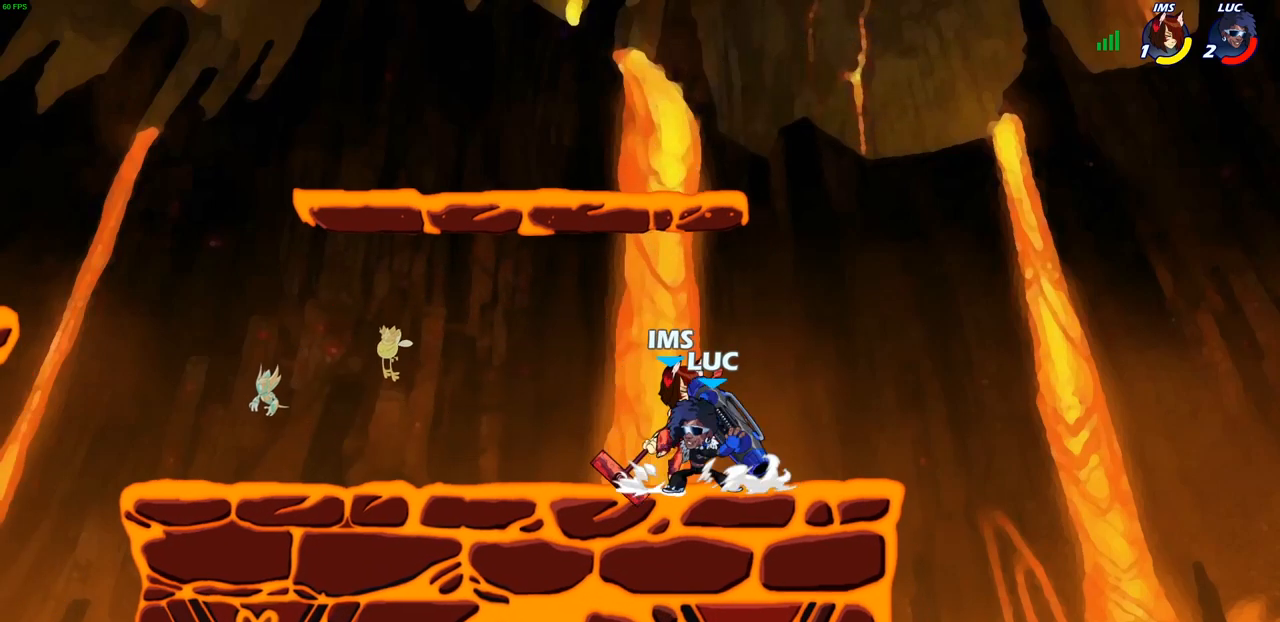
{"buttons": [], "left_stick": "left", "right_stick": "center", "events": [[67, "left_stick", "center"], [450, "left_stick", "left"]]}
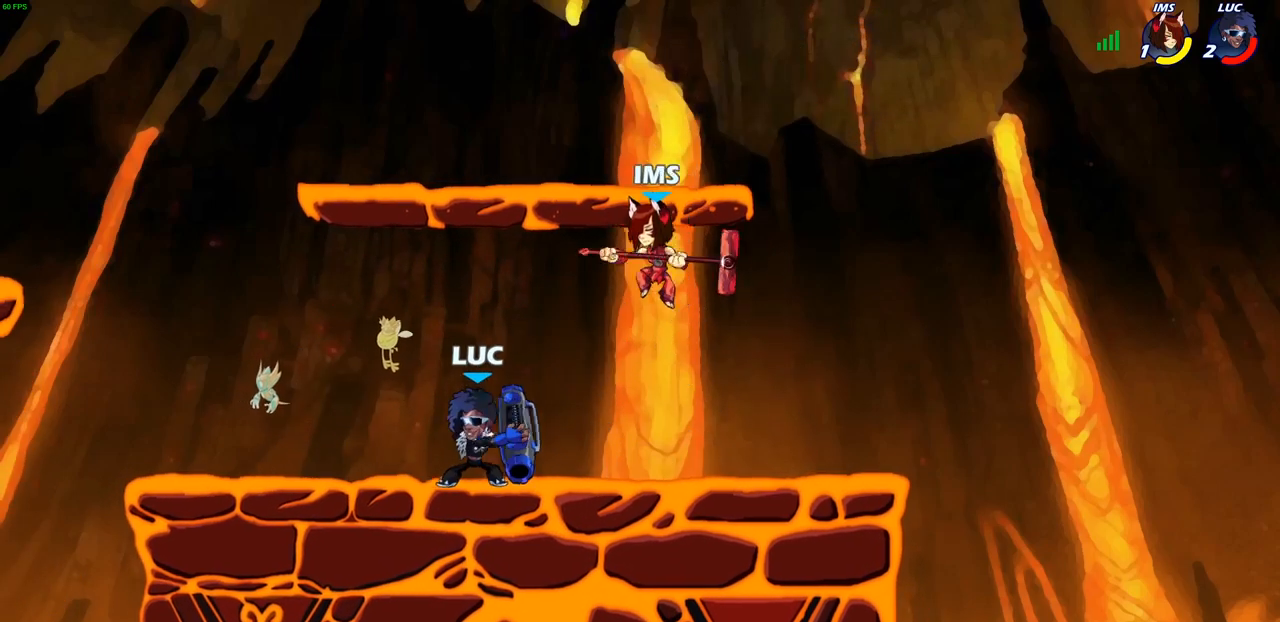
{"buttons": [], "left_stick": "center", "right_stick": "center", "events": [[33, "L1", "down"], [83, "L1", "up"], [100, "left_stick", "down-right"], [150, "R2", "down"], [150, "SQUARE", "down"], [167, "R2", "up"], [200, "left_stick", "center"], [250, "SQUARE", "up"]]}
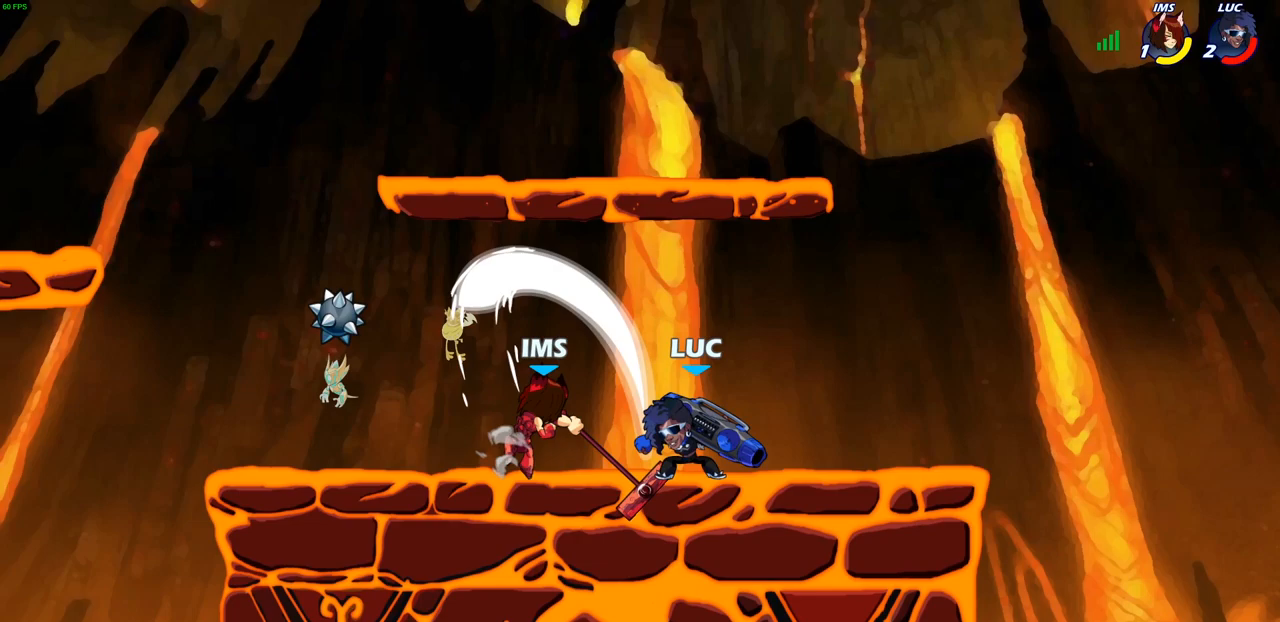
{"buttons": ["SQUARE"], "left_stick": "center", "right_stick": "center", "events": [[183, "left_stick", "left"], [267, "R2", "down"], [333, "SQUARE", "down"], [350, "left_stick", "center"], [367, "R2", "up"], [383, "SQUARE", "up"], [483, "SQUARE", "down"]]}
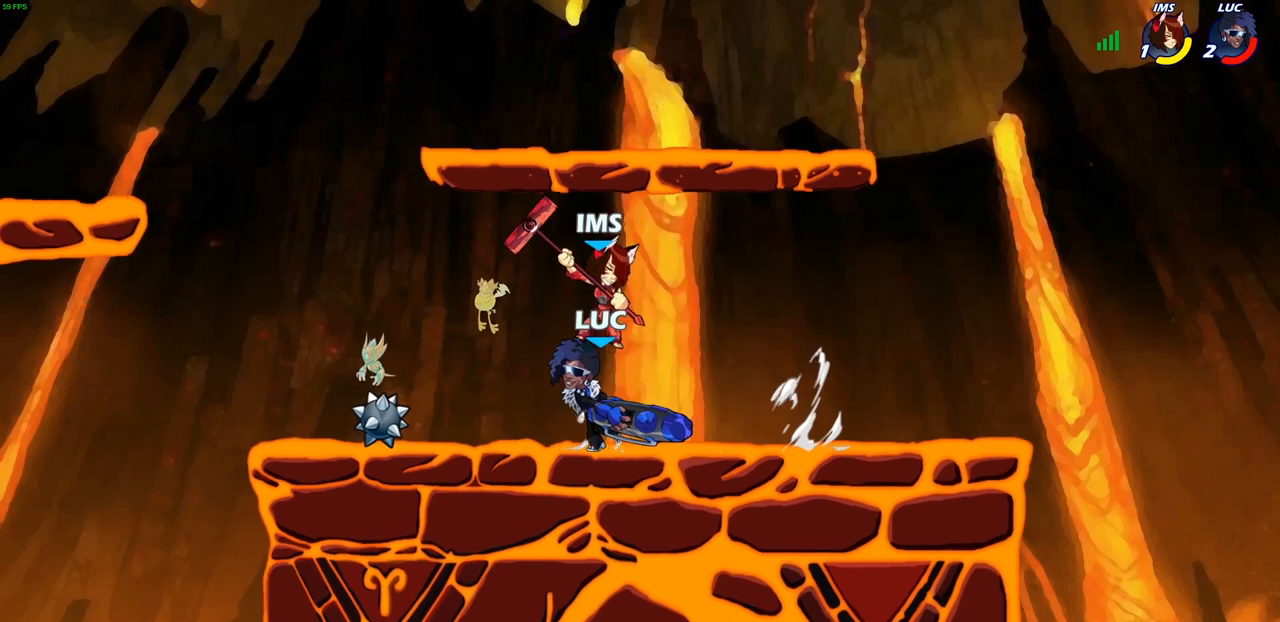
{"buttons": [], "left_stick": "center", "right_stick": "center", "events": [[67, "SQUARE", "up"]]}
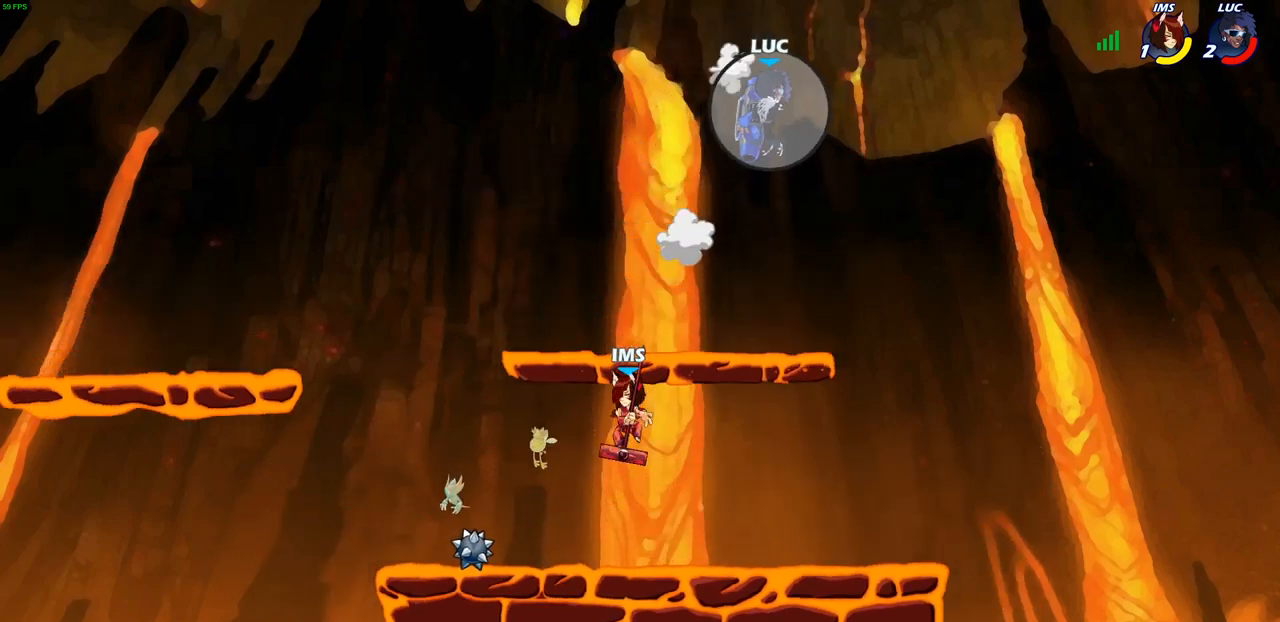
{"buttons": [], "left_stick": "down-left", "right_stick": "center", "events": [[83, "left_stick", "down-left"], [200, "R2", "down"], [333, "R2", "up"]]}
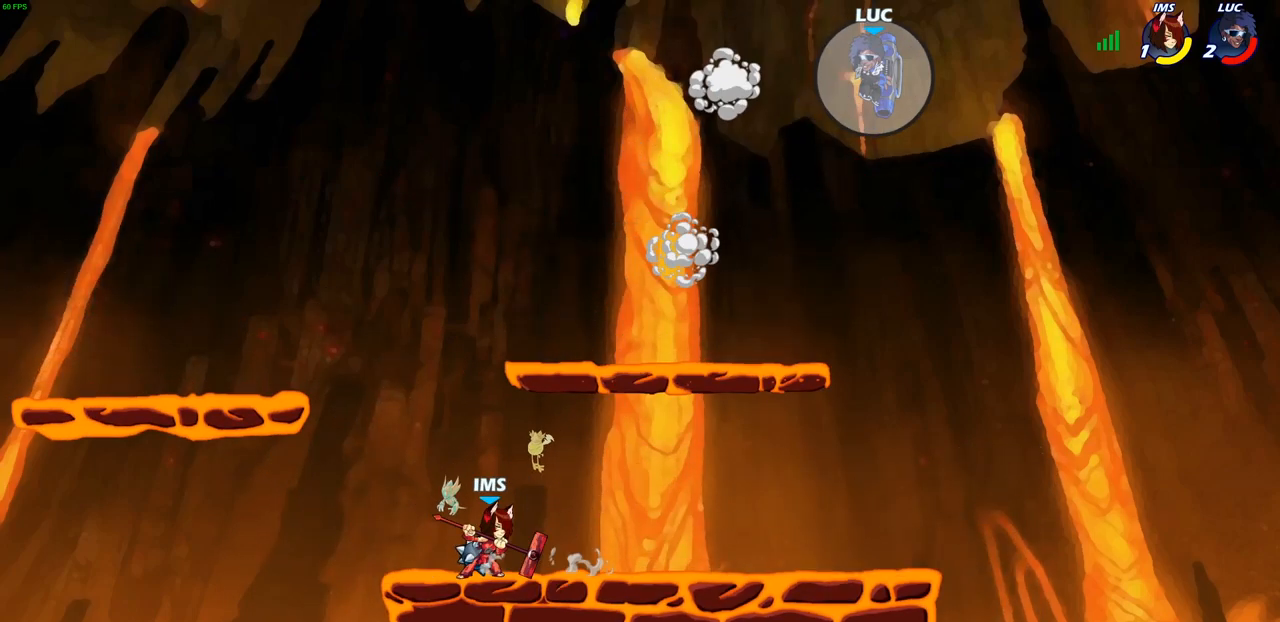
{"buttons": [], "left_stick": "down-left", "right_stick": "center", "events": [[250, "left_stick", "left"], [417, "left_stick", "down-left"]]}
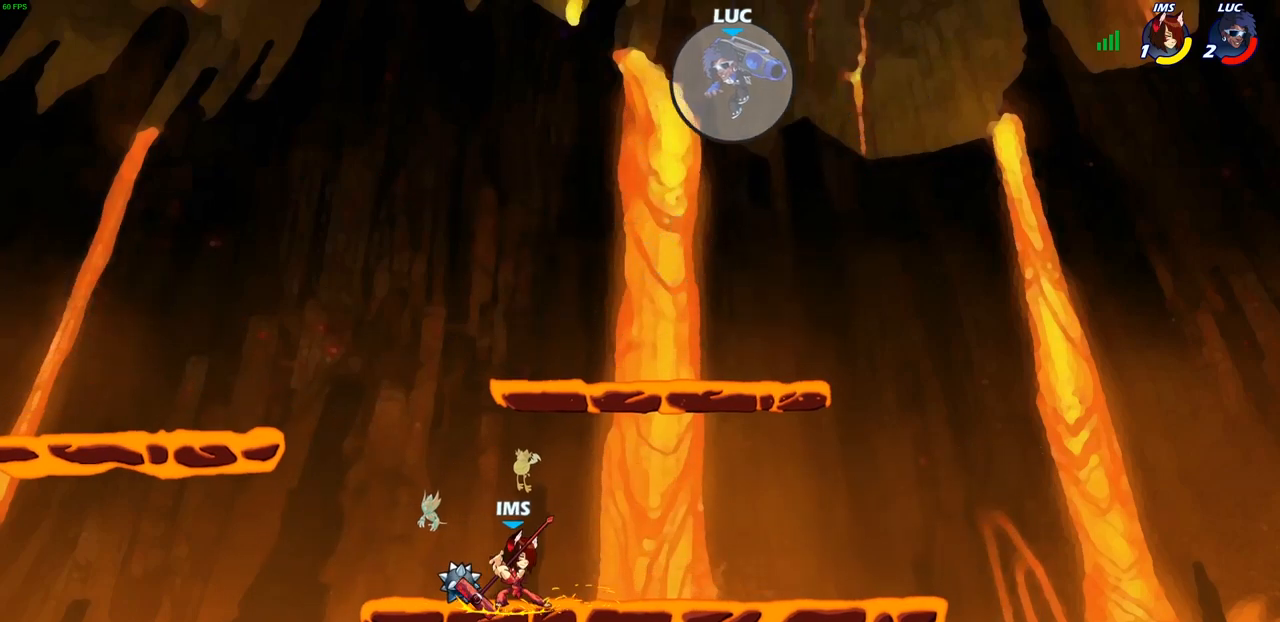
{"buttons": ["CIRCLE"], "left_stick": "down-left", "right_stick": "center", "events": [[233, "CIRCLE", "down"]]}
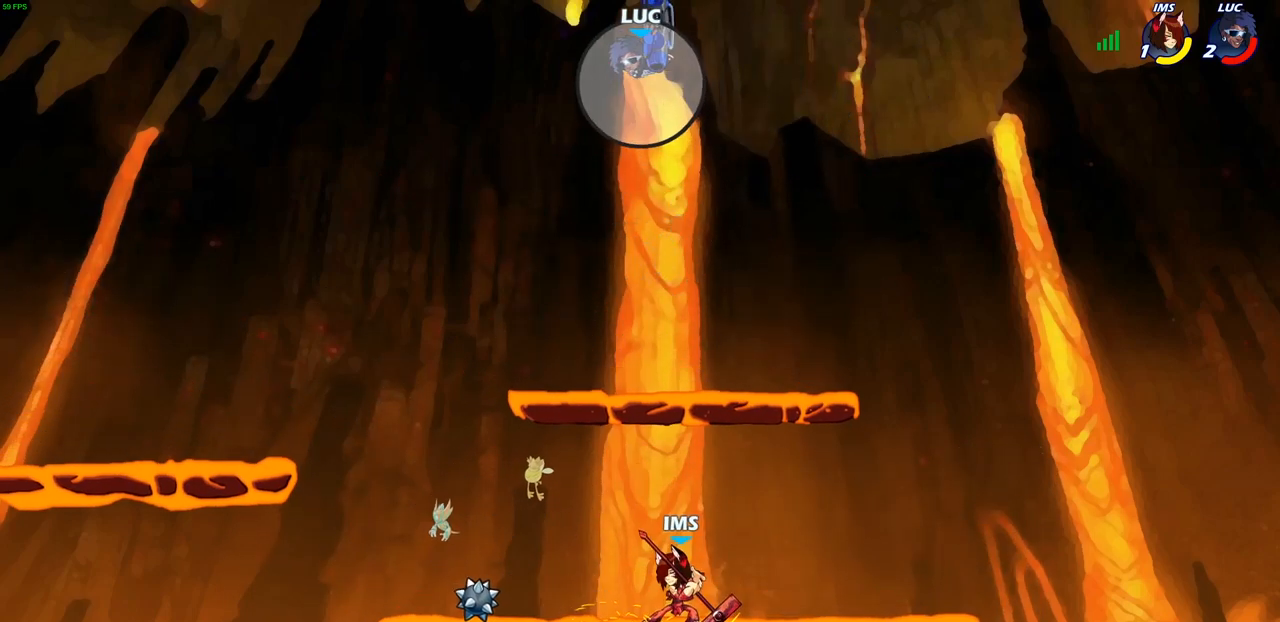
{"buttons": ["CIRCLE"], "left_stick": "down-left", "right_stick": "center", "events": []}
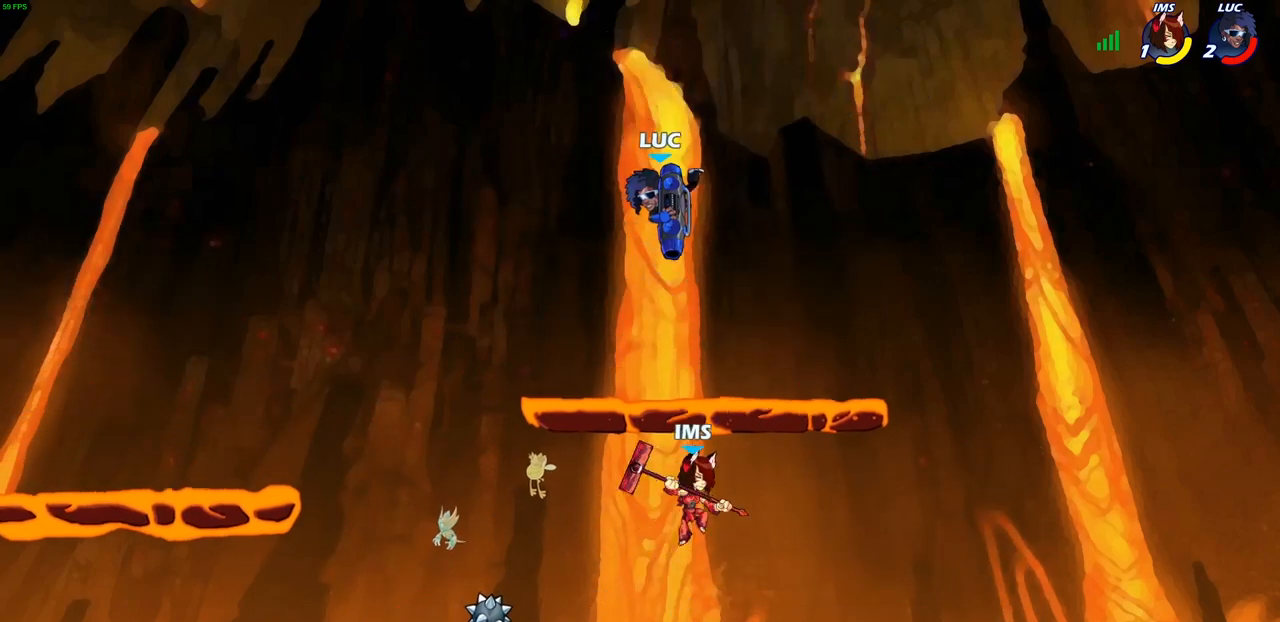
{"buttons": ["CIRCLE"], "left_stick": "down-left", "right_stick": "center", "events": []}
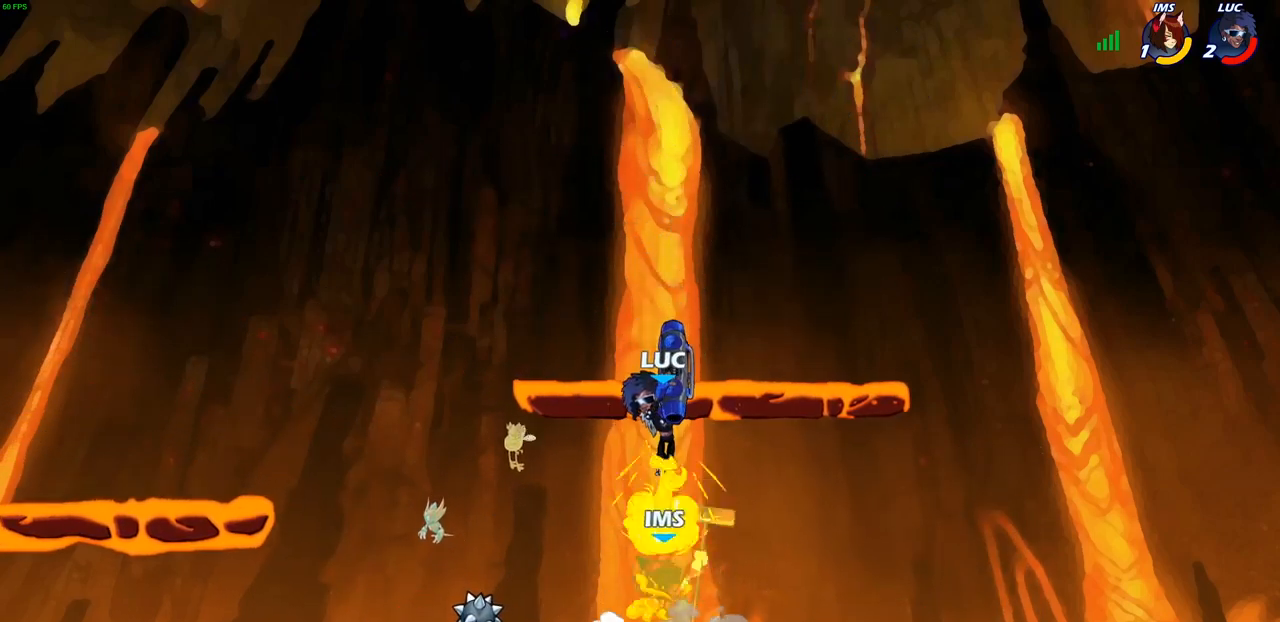
{"buttons": [], "left_stick": "center", "right_stick": "center", "events": [[17, "CIRCLE", "up"], [33, "left_stick", "center"], [150, "left_stick", "left"], [300, "left_stick", "center"], [333, "SQUARE", "down"], [417, "SQUARE", "up"]]}
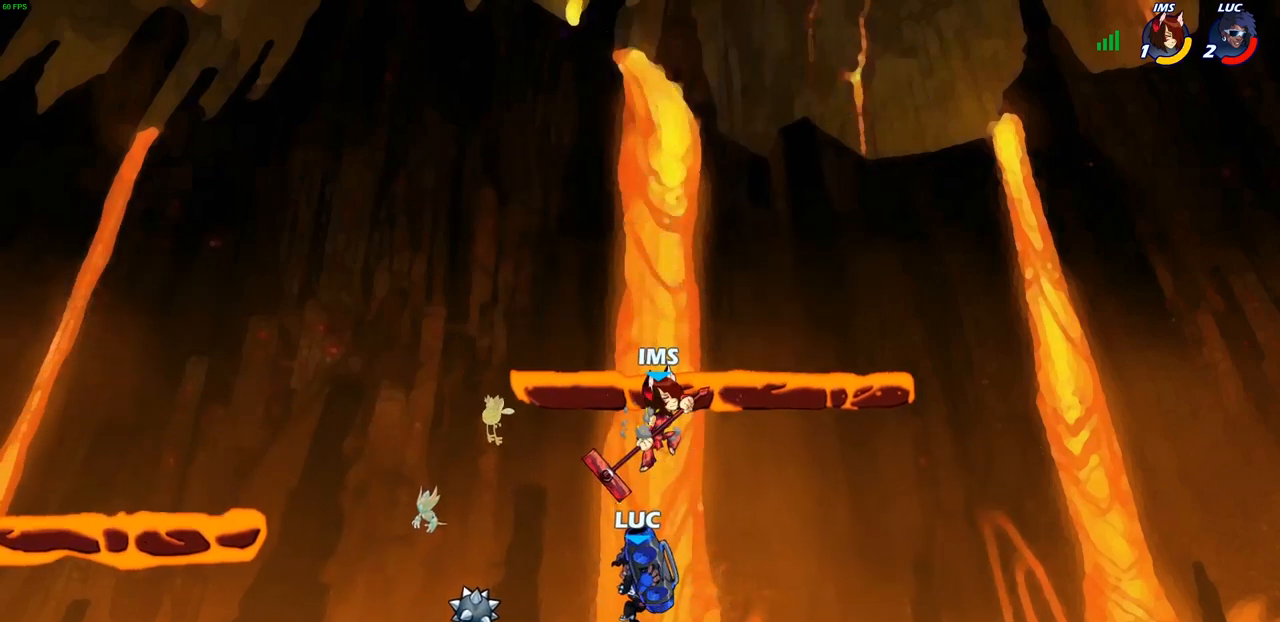
{"buttons": ["CROSS"], "left_stick": "center", "right_stick": "center", "events": [[467, "CROSS", "down"]]}
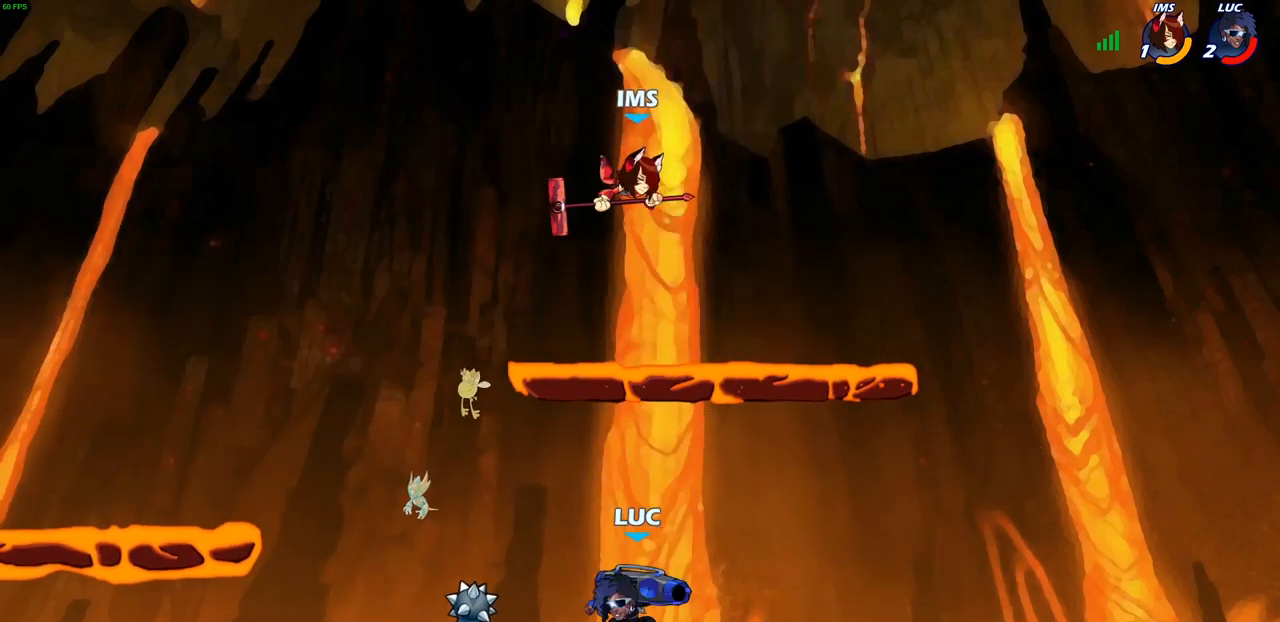
{"buttons": [], "left_stick": "up-left", "right_stick": "center", "events": [[183, "SQUARE", "down"], [217, "CROSS", "up"], [333, "SQUARE", "up"], [383, "left_stick", "up-left"]]}
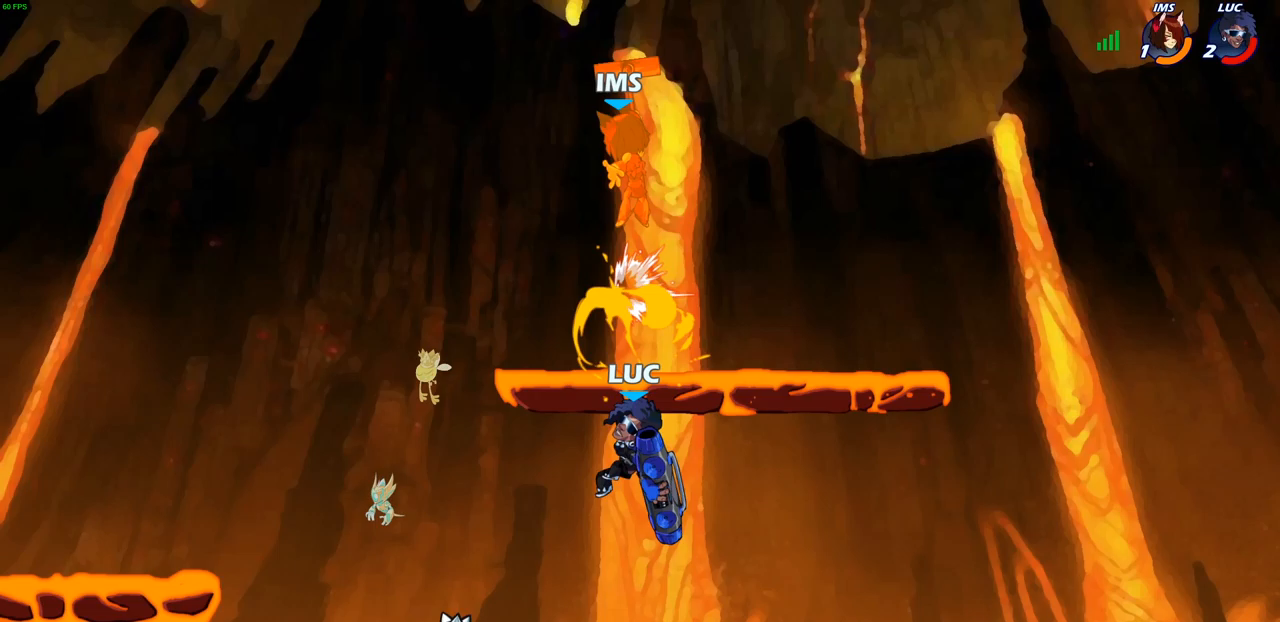
{"buttons": ["CROSS"], "left_stick": "center", "right_stick": "center", "events": [[300, "left_stick", "right"], [417, "CROSS", "down"], [450, "left_stick", "center"]]}
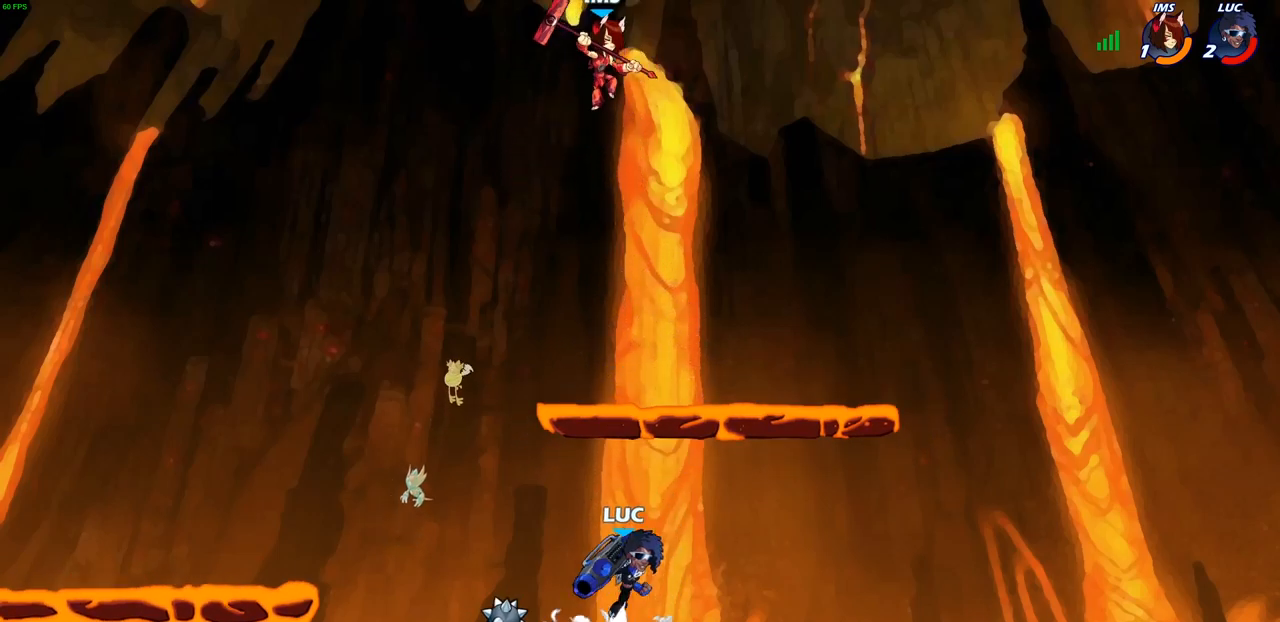
{"buttons": [], "left_stick": "left", "right_stick": "center", "events": [[33, "CROSS", "up"], [167, "CROSS", "down"], [200, "SQUARE", "down"], [217, "CROSS", "up"], [233, "right_stick", "down-left"], [283, "SQUARE", "up"], [283, "right_stick", "center"], [350, "left_stick", "left"]]}
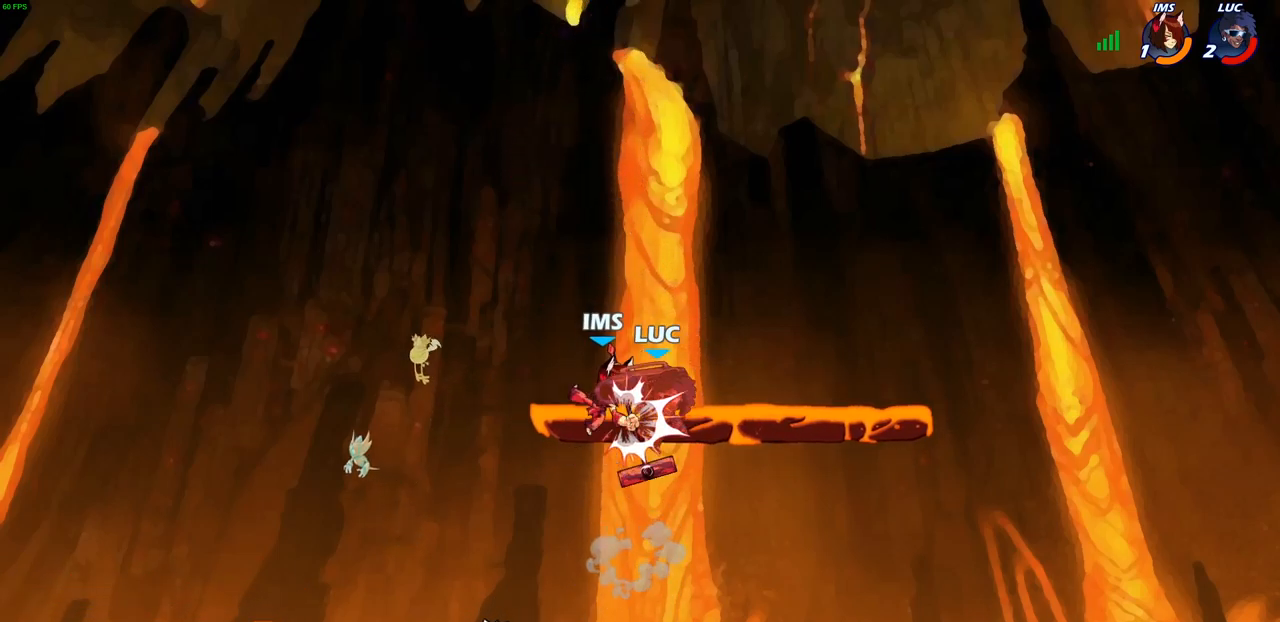
{"buttons": [], "left_stick": "down-left", "right_stick": "center", "events": [[300, "left_stick", "center"], [483, "left_stick", "down-left"]]}
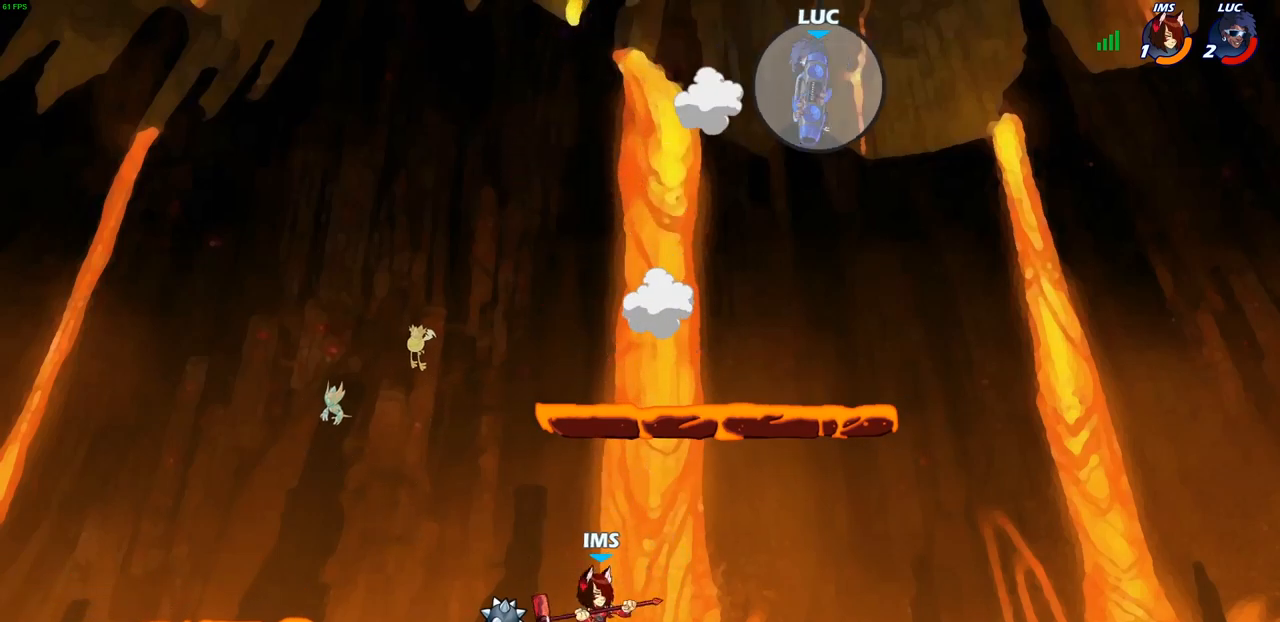
{"buttons": [], "left_stick": "down-left", "right_stick": "center", "events": []}
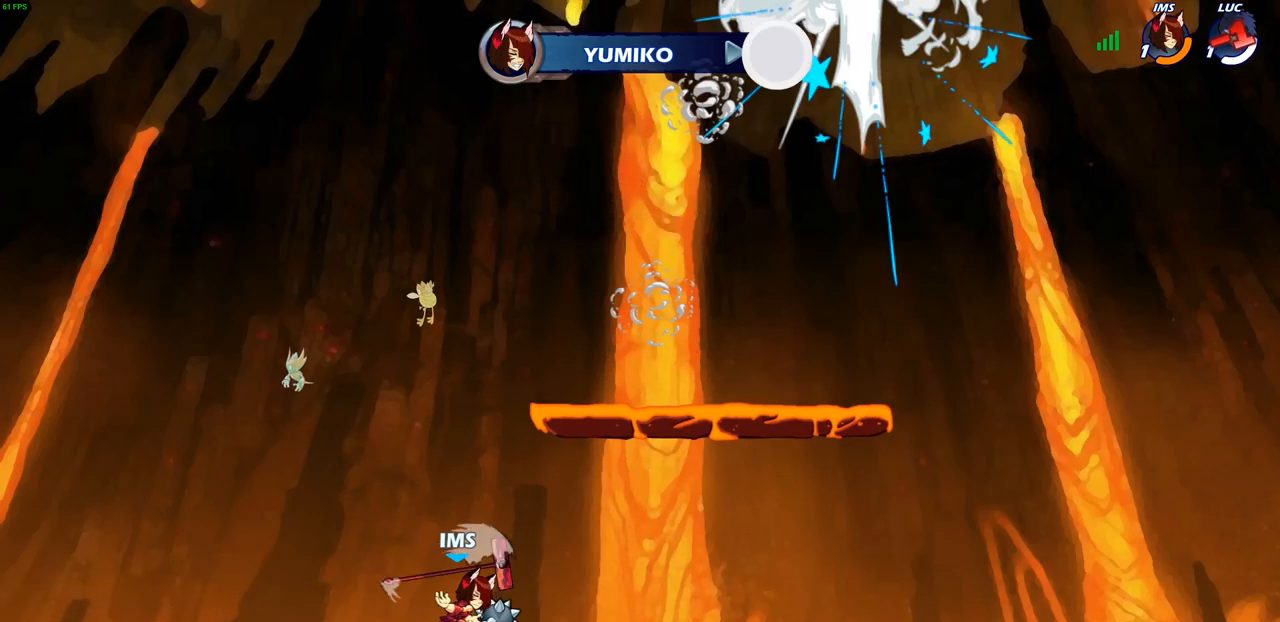
{"buttons": [], "left_stick": "center", "right_stick": "center", "events": [[100, "left_stick", "center"]]}
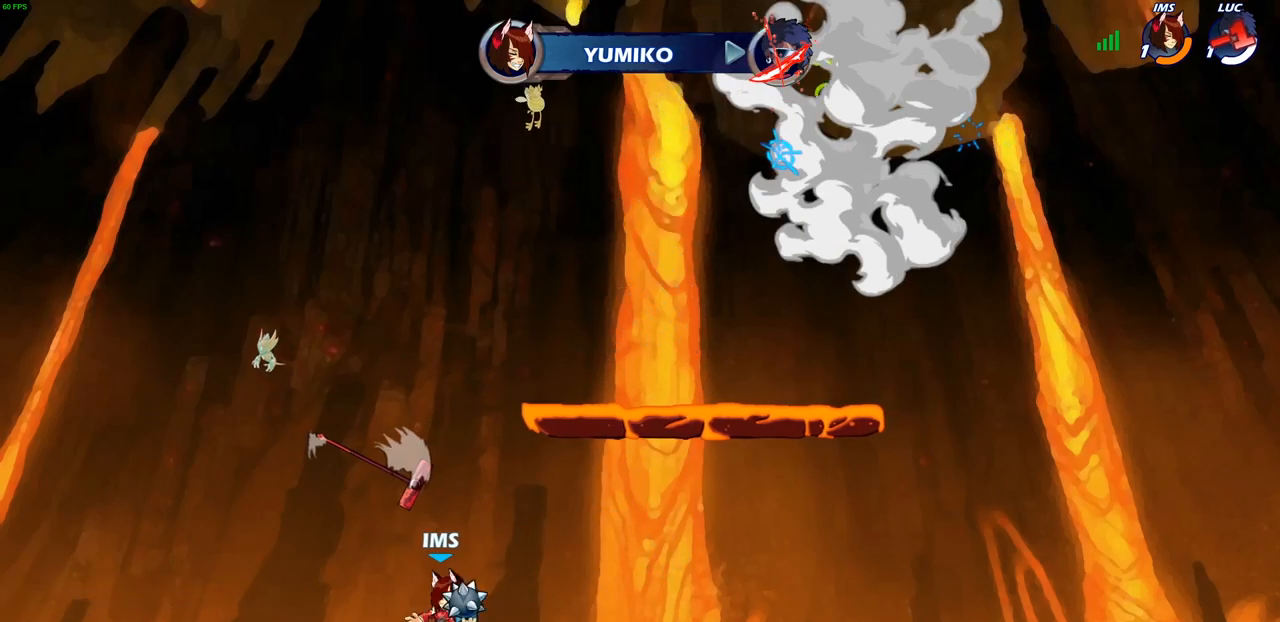
{"buttons": [], "left_stick": "center", "right_stick": "center", "events": []}
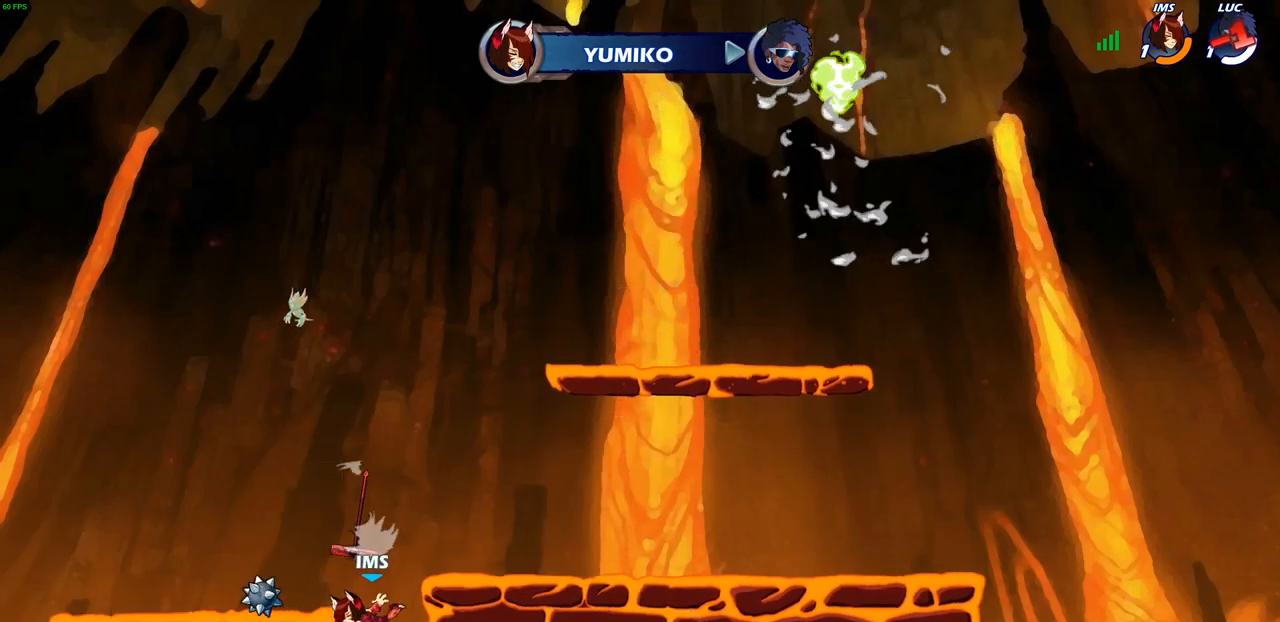
{"buttons": [], "left_stick": "center", "right_stick": "center", "events": []}
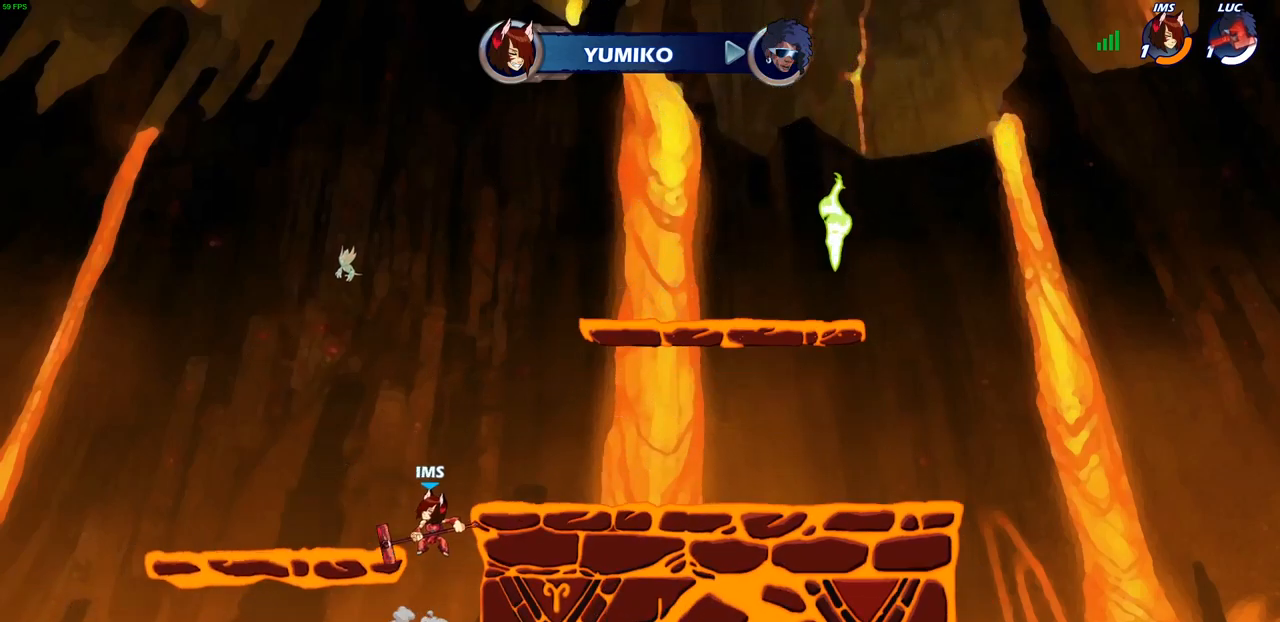
{"buttons": [], "left_stick": "center", "right_stick": "center", "events": []}
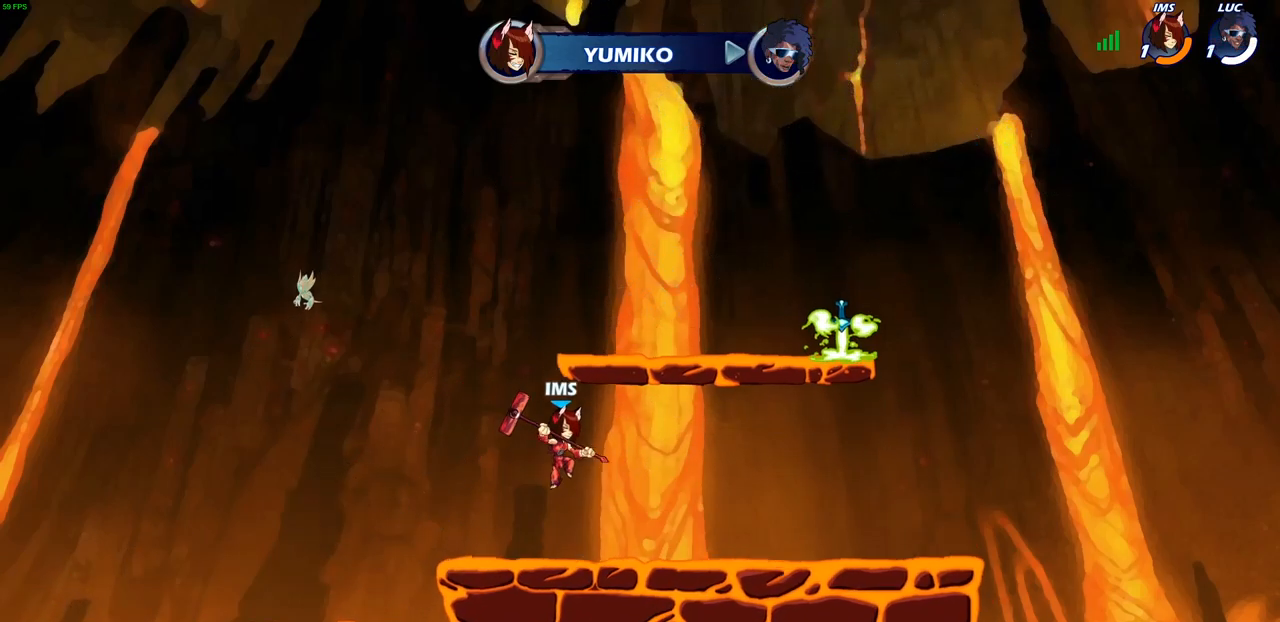
{"buttons": [], "left_stick": "center", "right_stick": "center", "events": []}
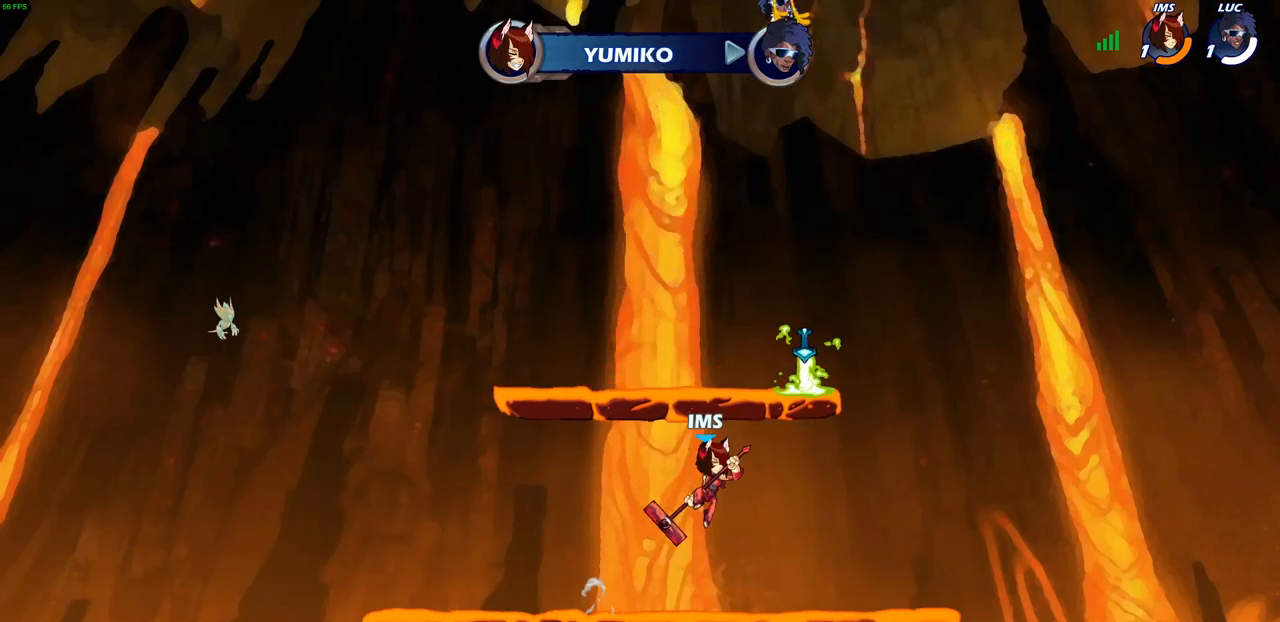
{"buttons": [], "left_stick": "center", "right_stick": "right", "events": [[500, "right_stick", "right"]]}
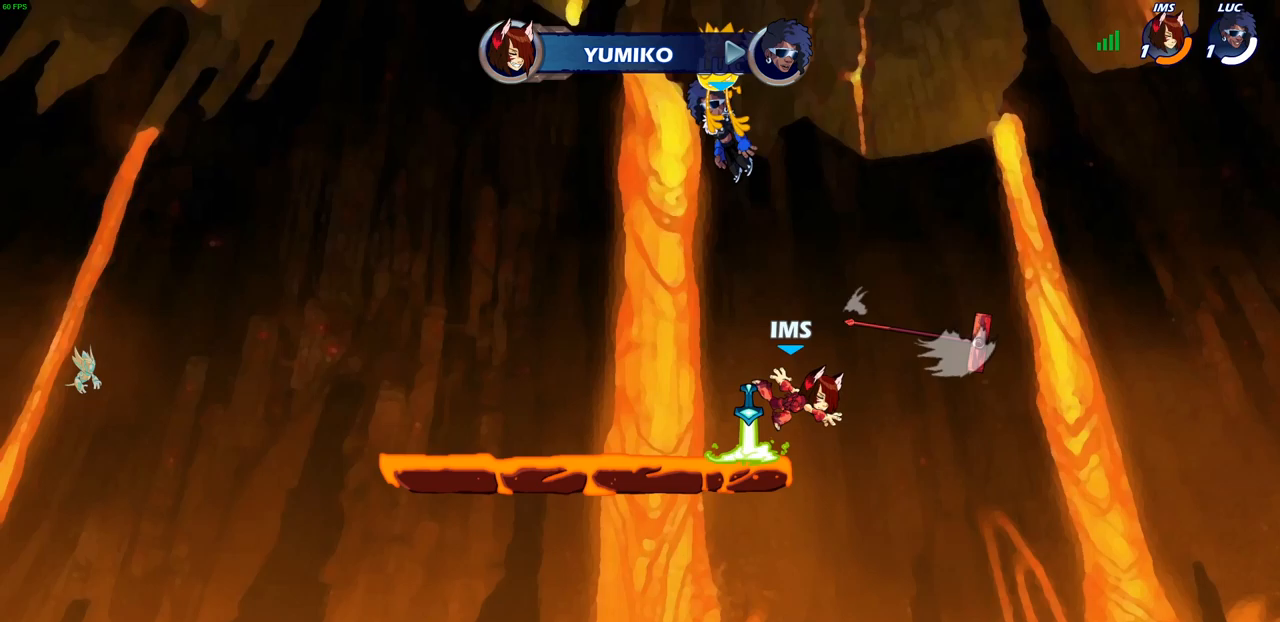
{"buttons": [], "left_stick": "center", "right_stick": "center", "events": [[83, "right_stick", "center"]]}
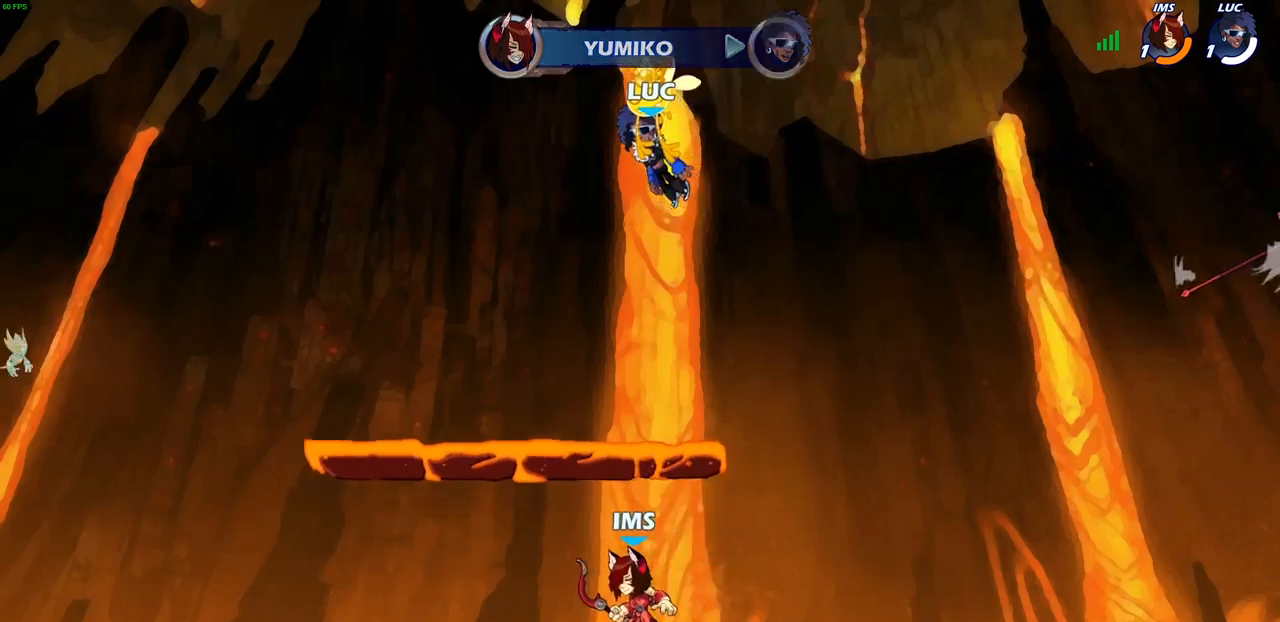
{"buttons": [], "left_stick": "center", "right_stick": "center", "events": []}